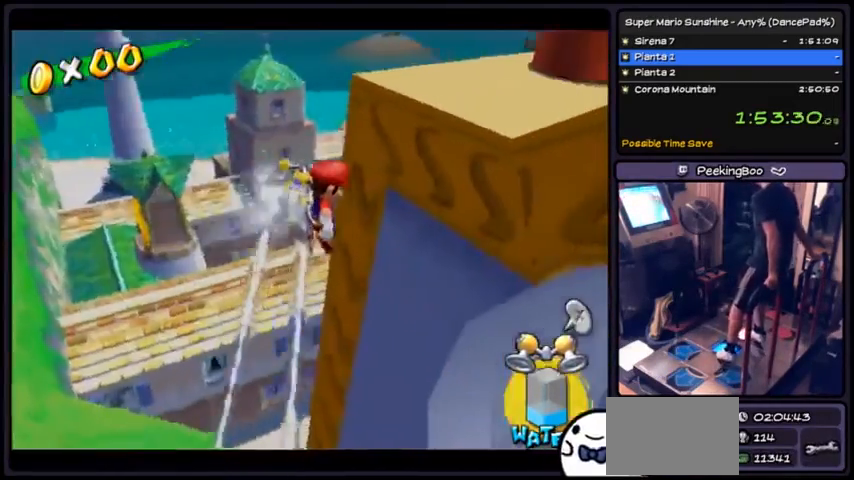
Gameplay with a controller (Nintendo layout); each line is a JSON object with the inputs held at the frame after it. "events" lists button and stick changes between this image and that frame as [ms after this image, input, new state], when the widget could be followed in between. Not read: L3 R3.
{"buttons": ["R1", "DPAD_UP"], "events": [[167, "DPAD_RIGHT", "up"], [333, "DPAD_UP", "down"]]}
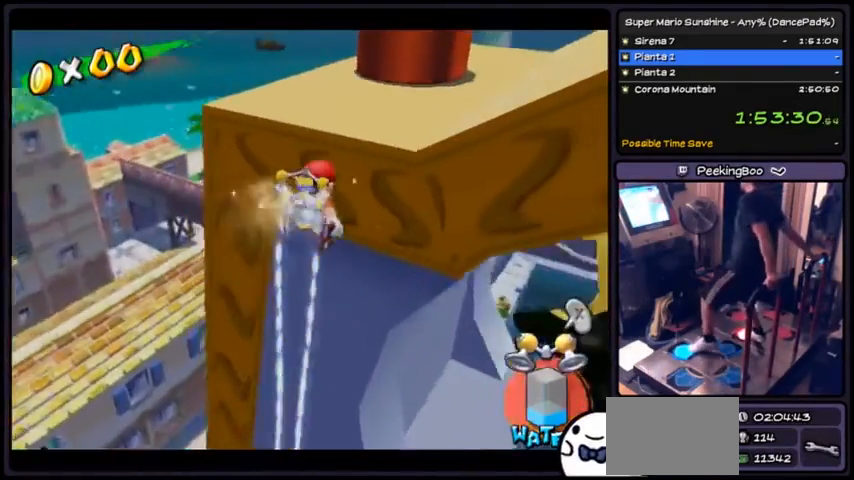
{"buttons": ["R1", "DPAD_UP"], "events": []}
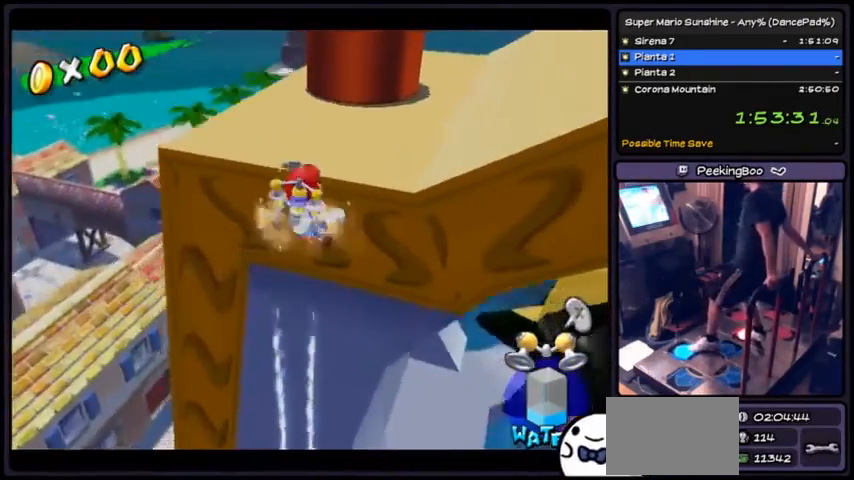
{"buttons": ["DPAD_UP"], "events": [[467, "R1", "up"]]}
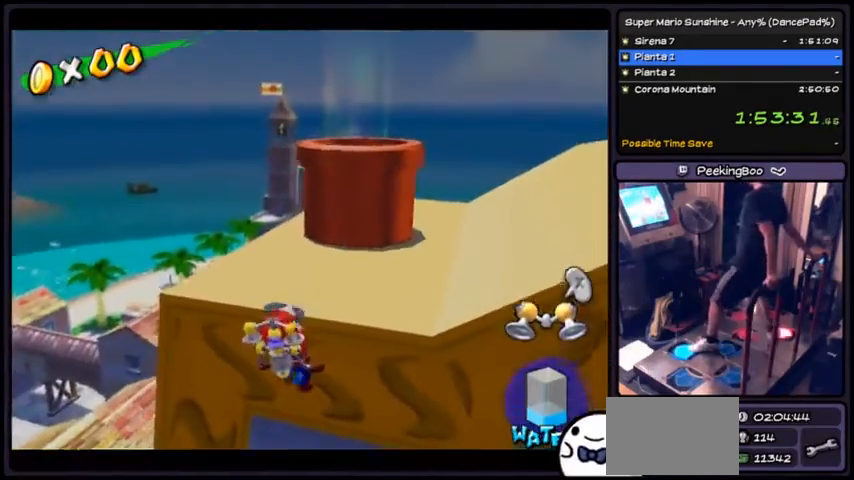
{"buttons": ["DPAD_UP"], "events": [[100, "A", "down"], [367, "A", "up"]]}
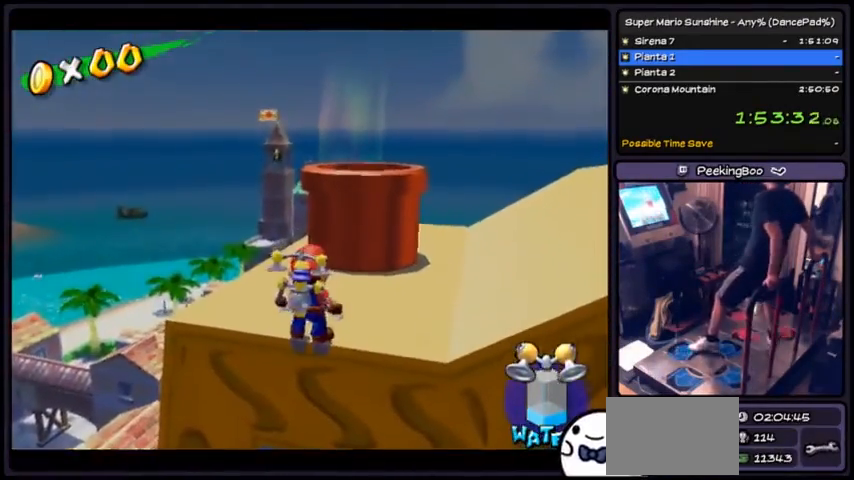
{"buttons": ["DPAD_UP"], "events": [[66, "DPAD_UP", "up"], [200, "A", "down"], [300, "DPAD_UP", "down"], [500, "A", "up"]]}
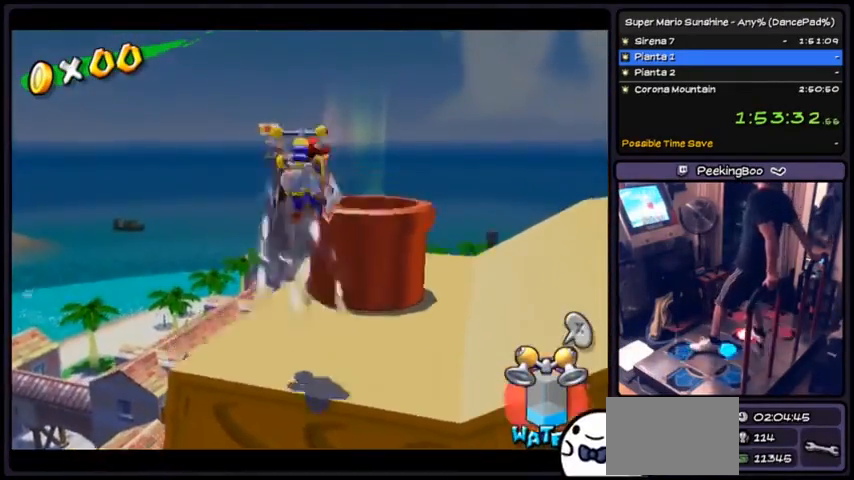
{"buttons": ["R1", "DPAD_UP"], "events": [[167, "R1", "down"], [301, "DPAD_UP", "up"], [334, "DPAD_RIGHT", "down"], [401, "DPAD_RIGHT", "up"], [434, "DPAD_UP", "down"]]}
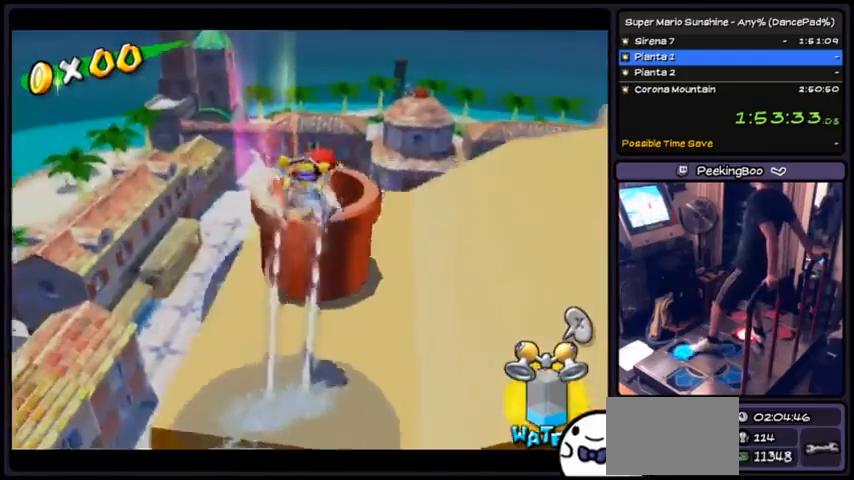
{"buttons": ["R1", "DPAD_LEFT"], "events": [[300, "DPAD_UP", "up"], [400, "DPAD_LEFT", "down"]]}
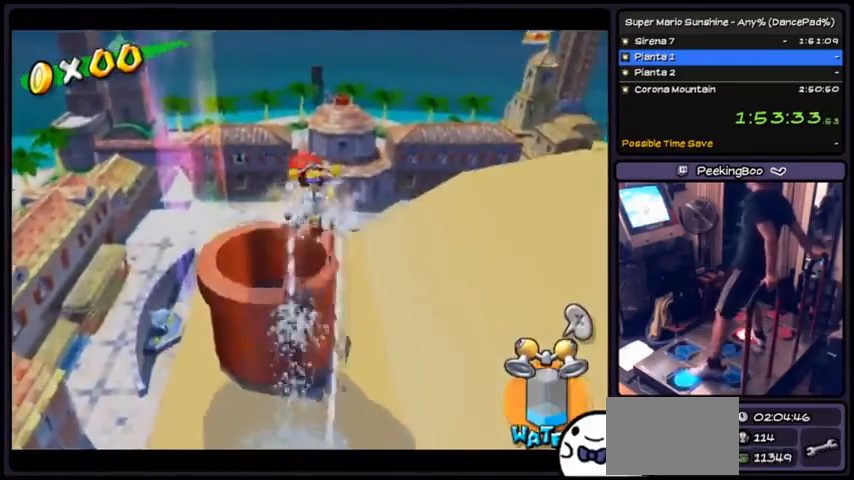
{"buttons": [], "events": [[167, "R1", "up"], [300, "DPAD_LEFT", "up"]]}
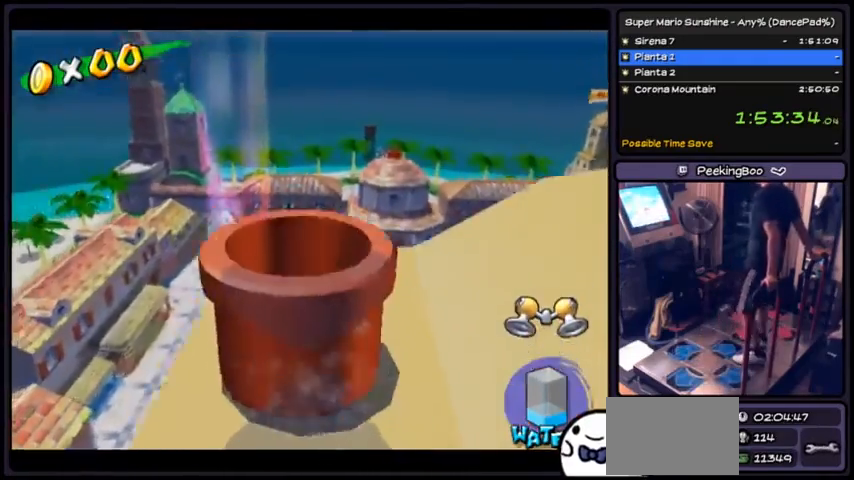
{"buttons": [], "events": []}
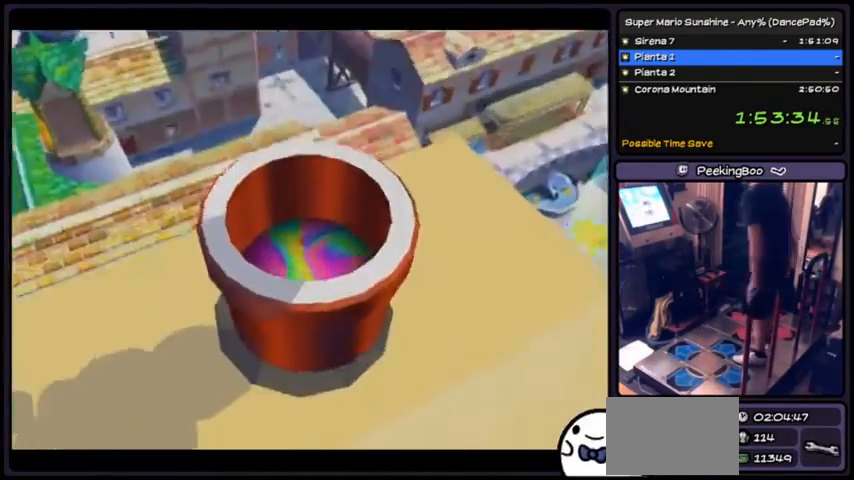
{"buttons": [], "events": []}
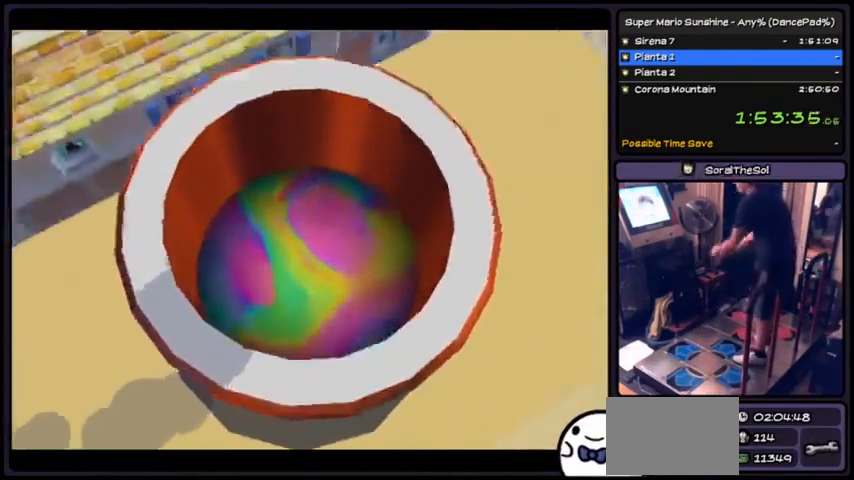
{"buttons": [], "events": []}
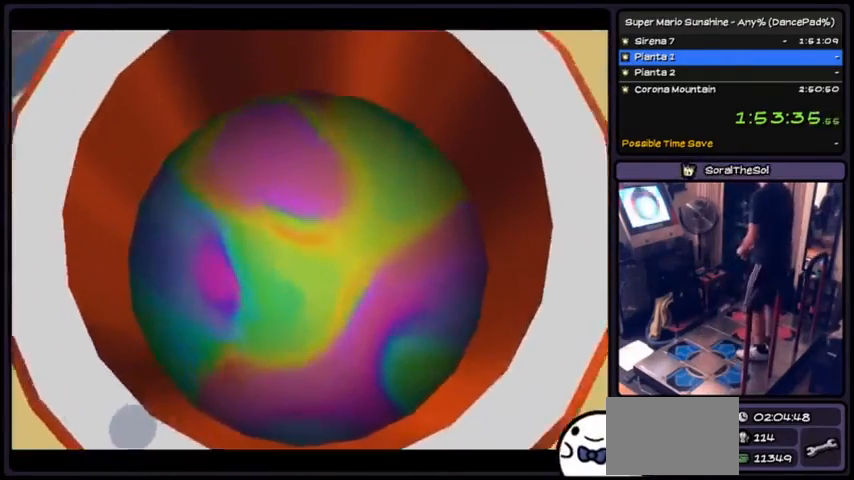
{"buttons": [], "events": []}
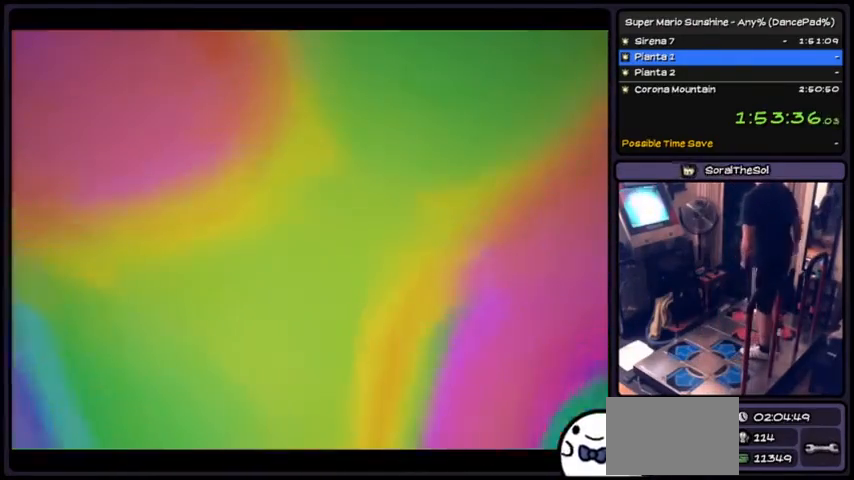
{"buttons": ["A"], "events": [[66, "A", "down"], [333, "A", "up"], [433, "A", "down"]]}
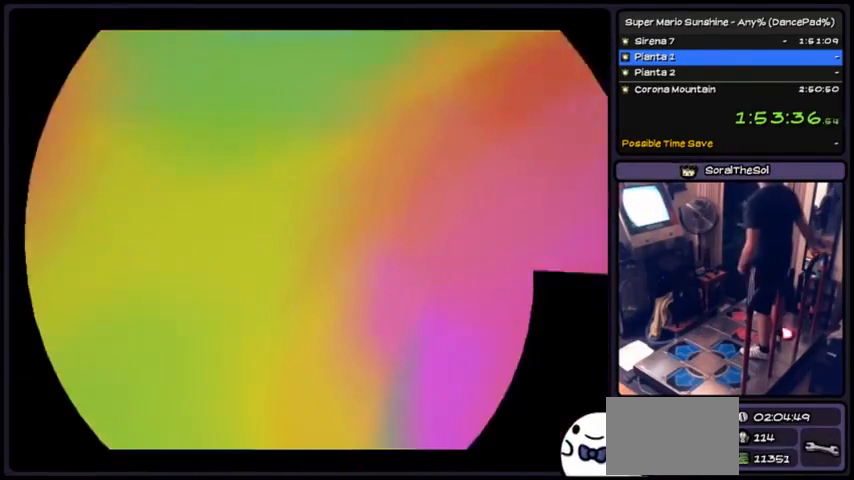
{"buttons": ["A"], "events": []}
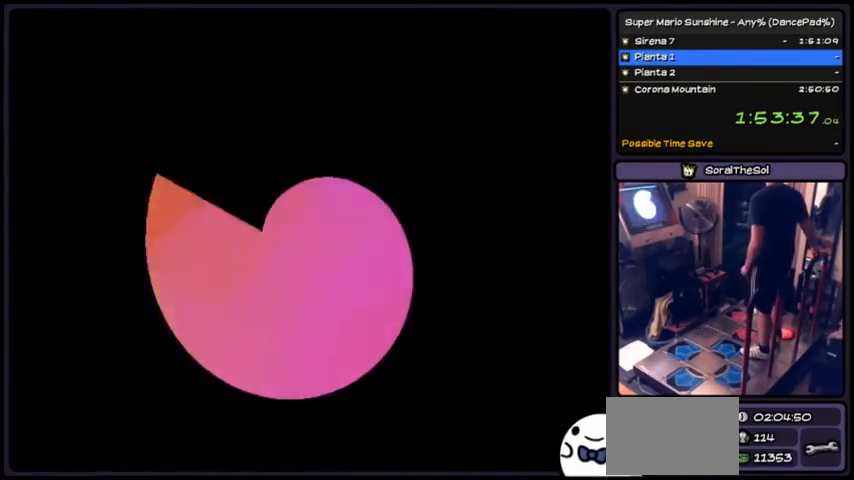
{"buttons": [], "events": [[400, "A", "up"], [433, "A", "down"], [500, "A", "up"]]}
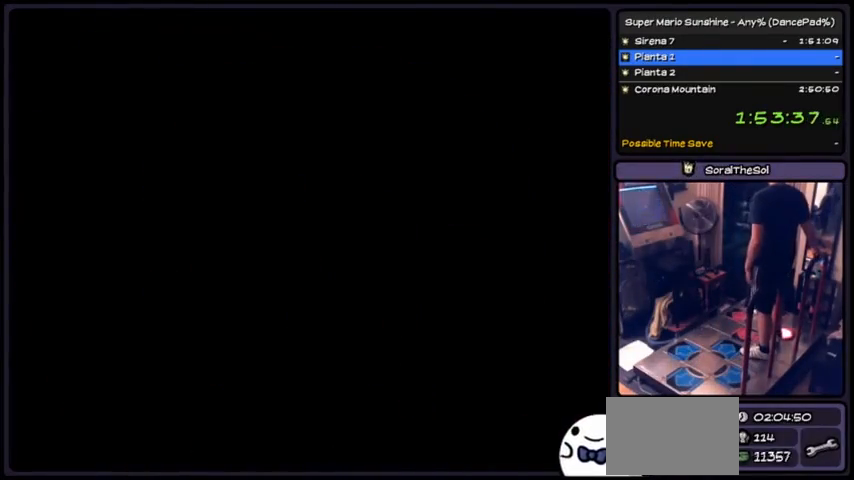
{"buttons": ["A"], "events": [[34, "A", "down"], [300, "A", "up"], [334, "A", "down"], [401, "A", "up"], [467, "A", "down"]]}
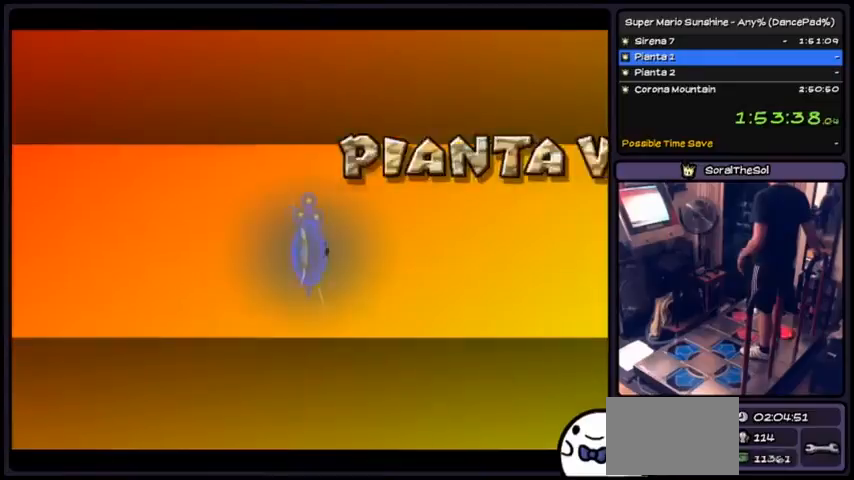
{"buttons": ["A"], "events": [[267, "A", "up"], [300, "A", "down"]]}
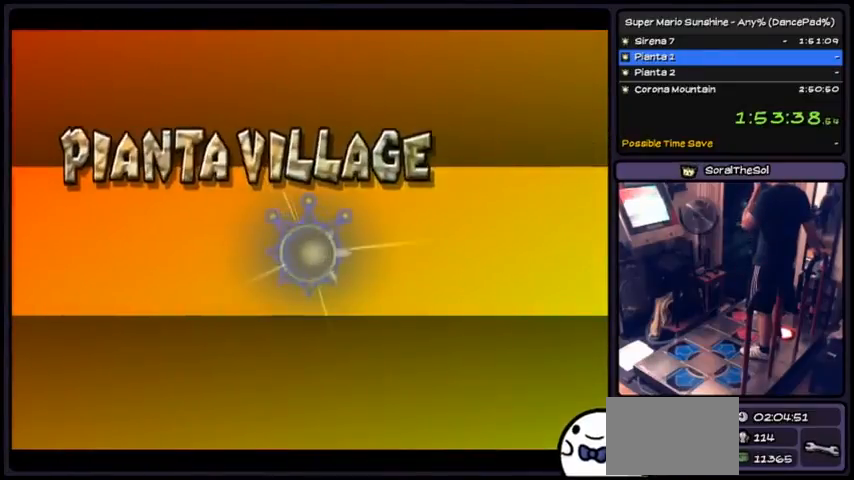
{"buttons": [], "events": [[134, "A", "up"], [167, "A", "down"], [234, "A", "up"], [267, "A", "down"], [501, "A", "up"]]}
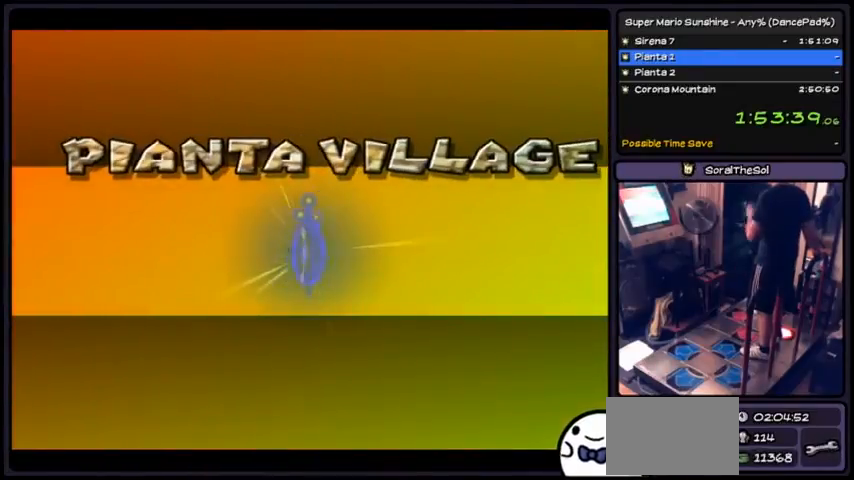
{"buttons": ["A"], "events": [[66, "A", "down"], [133, "A", "up"], [167, "A", "down"], [333, "A", "up"], [367, "A", "down"], [433, "A", "up"], [467, "A", "down"]]}
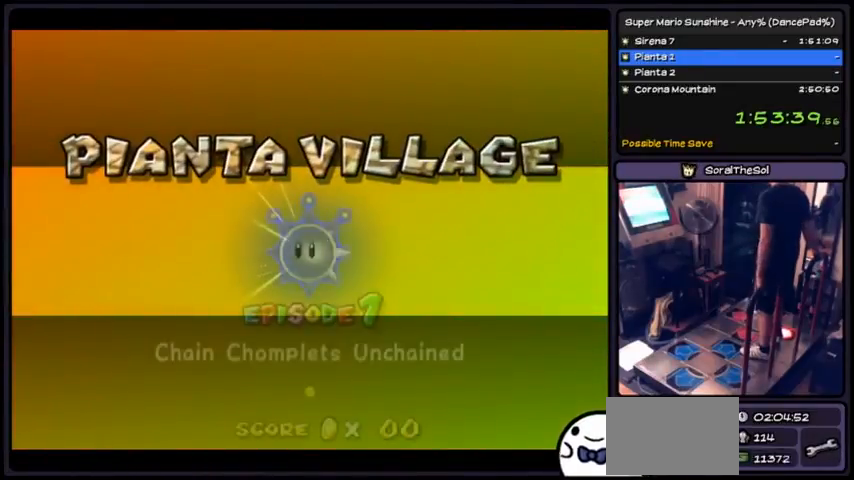
{"buttons": ["A"], "events": [[34, "A", "up"], [67, "A", "down"], [334, "A", "up"], [367, "A", "down"], [434, "A", "up"], [467, "A", "down"]]}
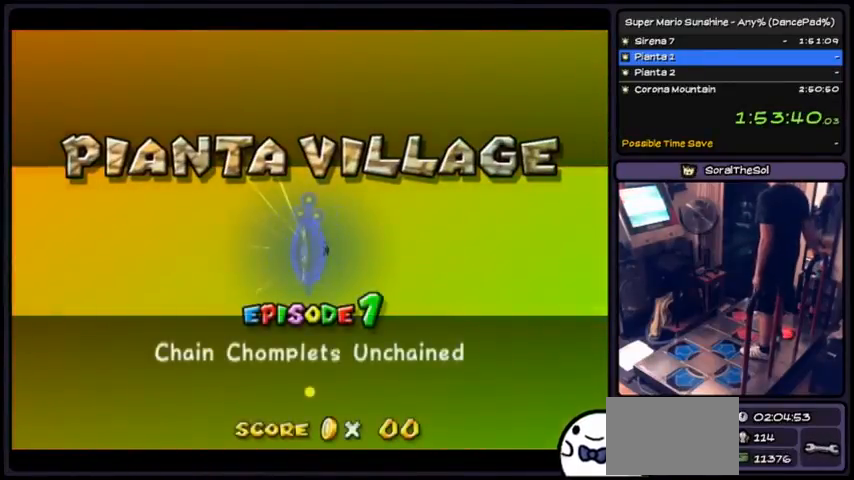
{"buttons": ["A"], "events": [[200, "A", "up"], [267, "A", "down"]]}
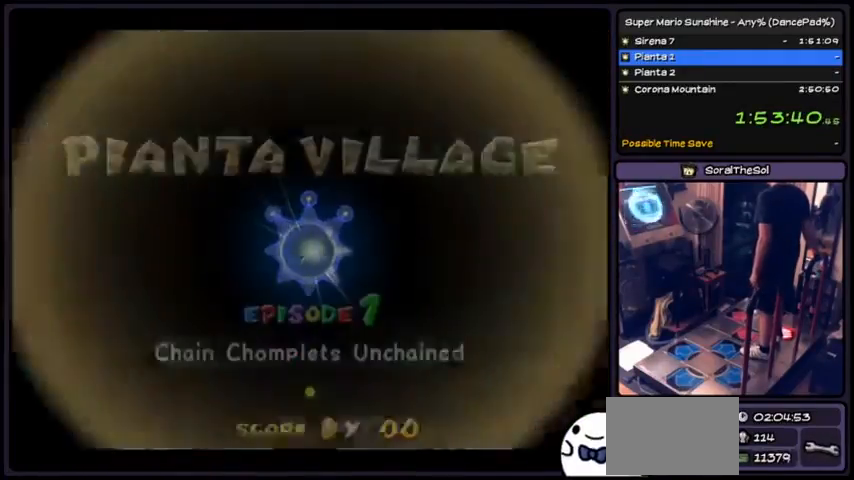
{"buttons": ["A"], "events": [[234, "A", "up"], [267, "A", "down"]]}
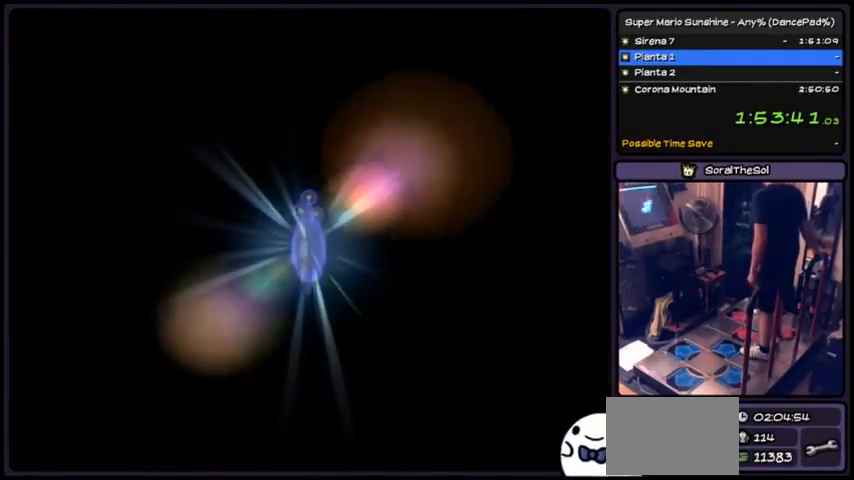
{"buttons": [], "events": [[66, "A", "up"], [100, "A", "down"], [267, "A", "up"]]}
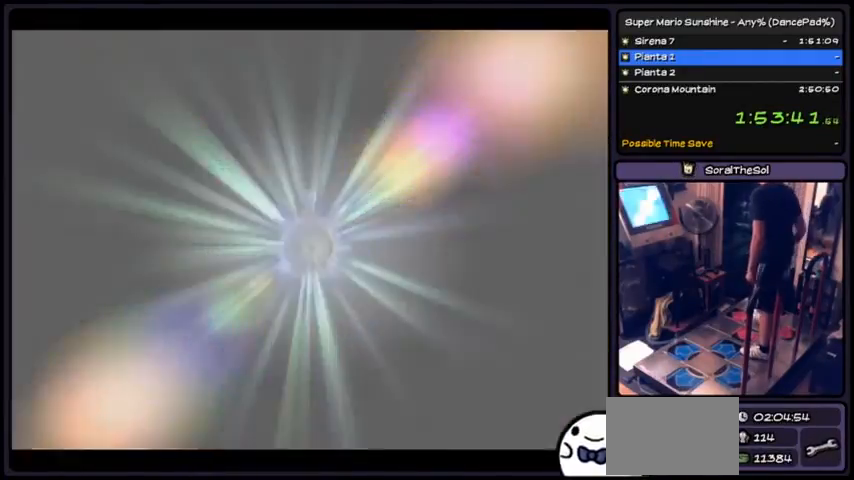
{"buttons": [], "events": []}
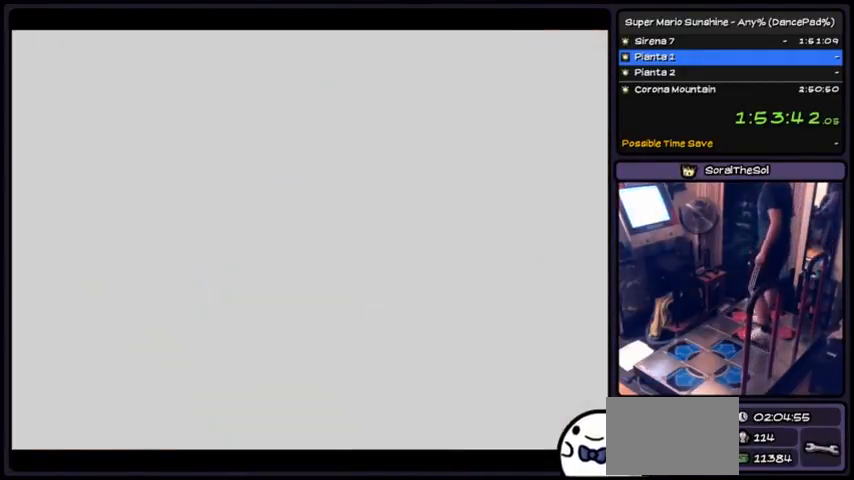
{"buttons": [], "events": []}
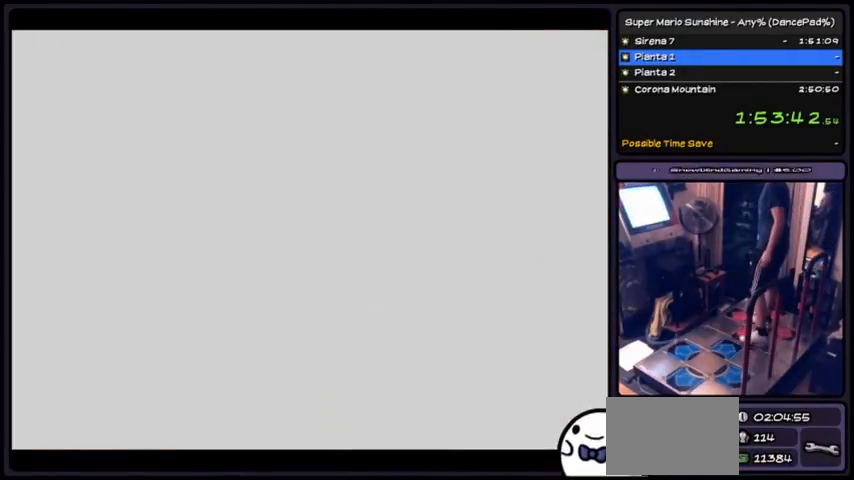
{"buttons": [], "events": []}
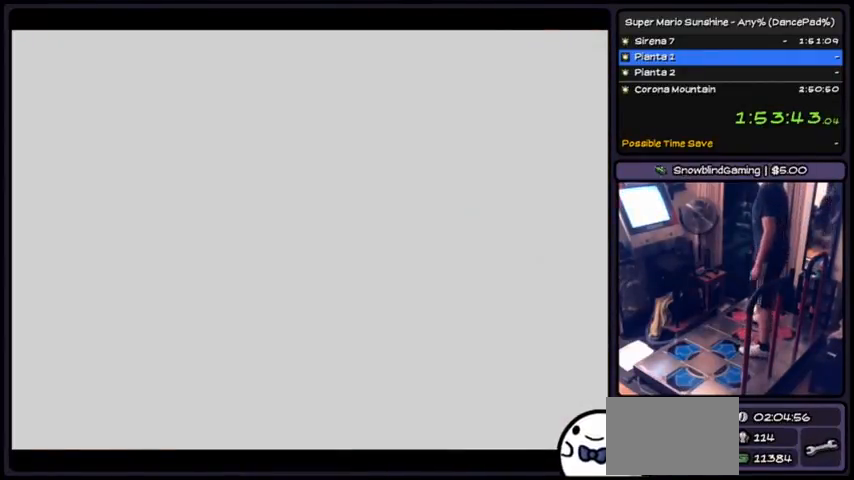
{"buttons": [], "events": []}
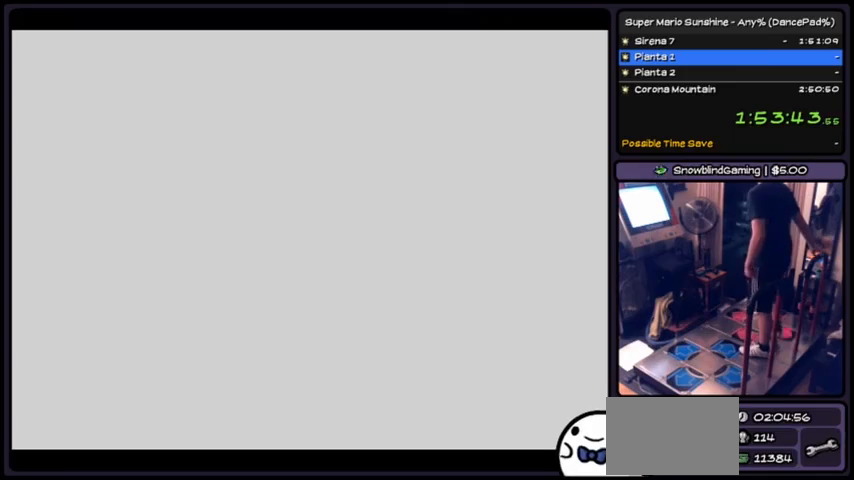
{"buttons": ["A"], "events": [[34, "A", "down"], [300, "A", "up"], [434, "A", "down"]]}
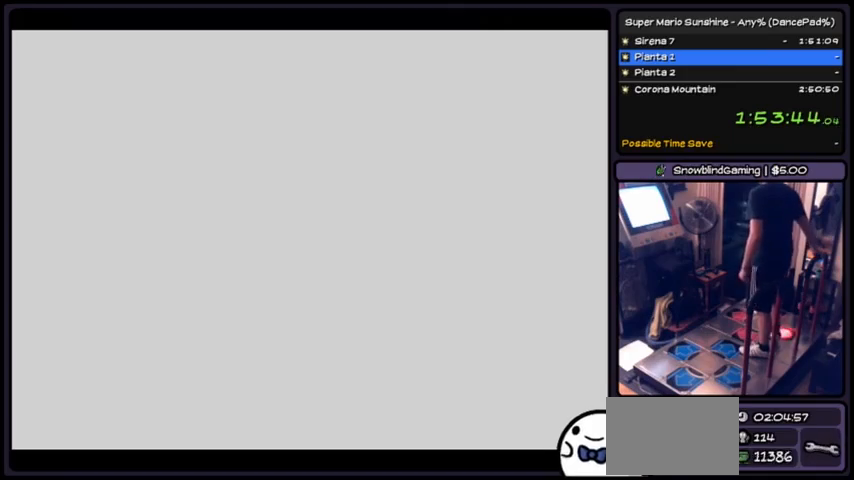
{"buttons": [], "events": [[100, "A", "up"], [133, "A", "down"], [200, "A", "up"], [233, "A", "down"], [400, "A", "up"], [433, "A", "down"], [500, "A", "up"]]}
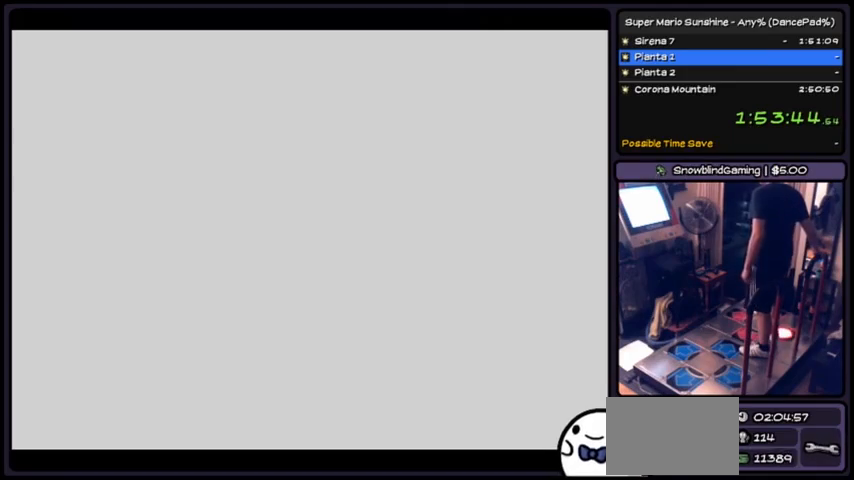
{"buttons": [], "events": [[34, "A", "down"], [100, "A", "up"], [134, "A", "down"], [267, "A", "up"], [334, "A", "down"], [467, "A", "up"]]}